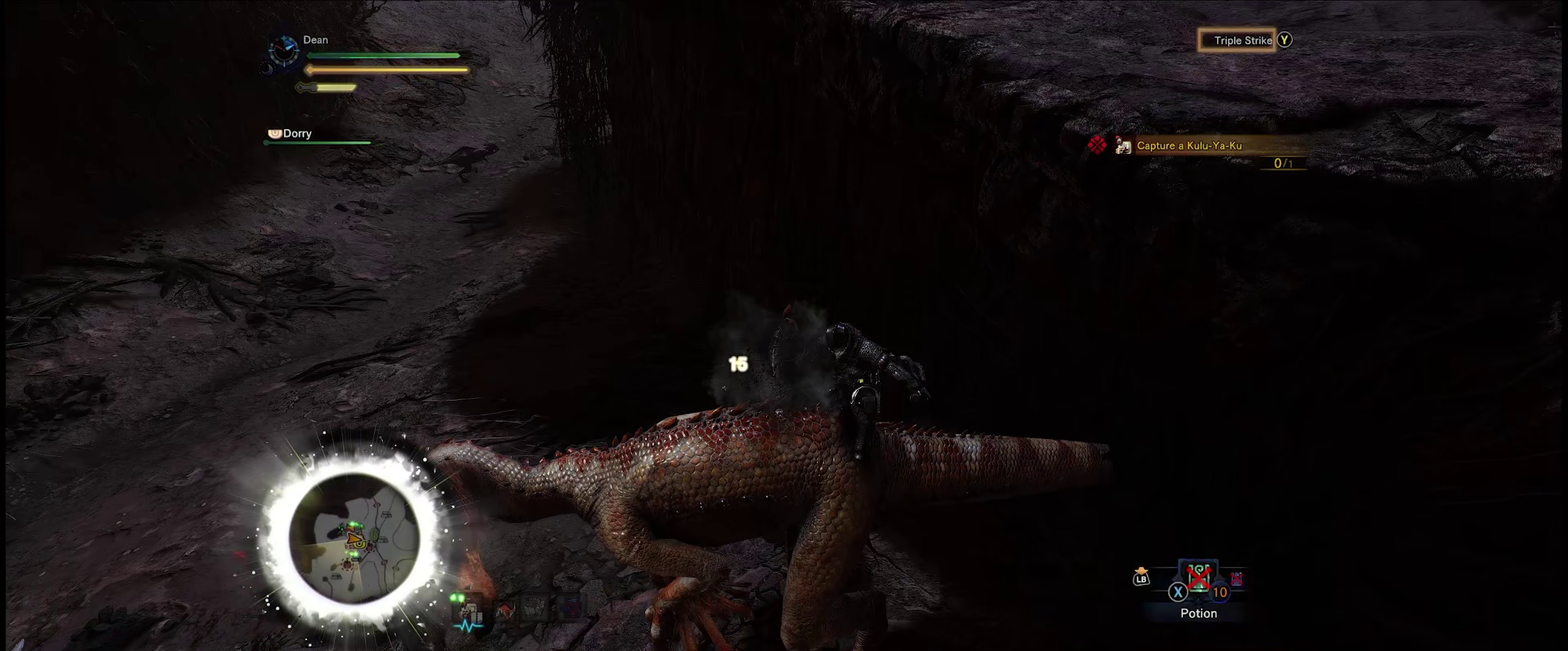
Gameplay with a controller (Xbox layout); each line is a JSON object with the inputs held at the frame after it (dt_ms = milliseconds from this image to that frame). "events" lists button and stick changes between this image and that frame as [ms after this image, input, new state], when the widget could be followed in between. Not read: A L3 R3.
{"dt_ms": 50, "buttons": [], "left_stick": "center", "right_stick": "center", "events": [[33, "Y", "up"]]}
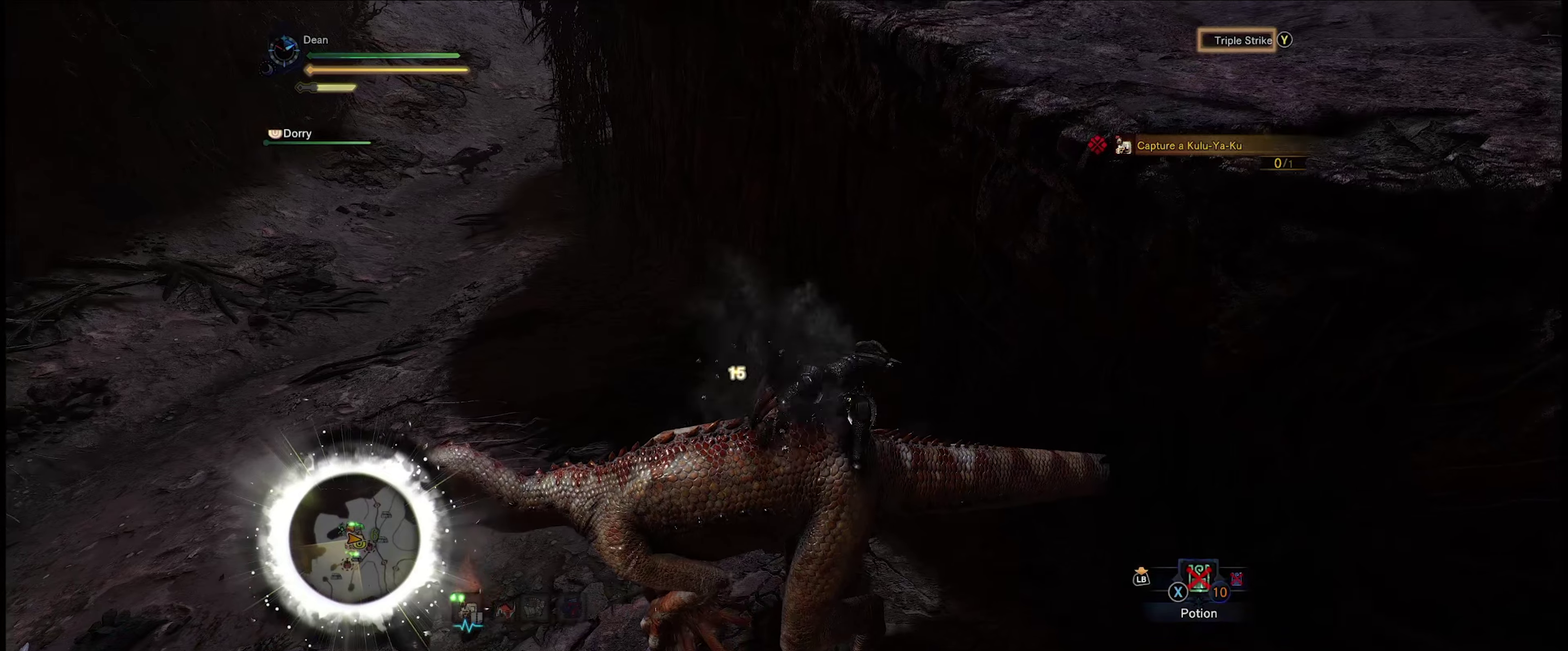
{"dt_ms": 200, "buttons": [], "left_stick": "center", "right_stick": "center", "events": [[50, "Y", "down"], [150, "Y", "up"]]}
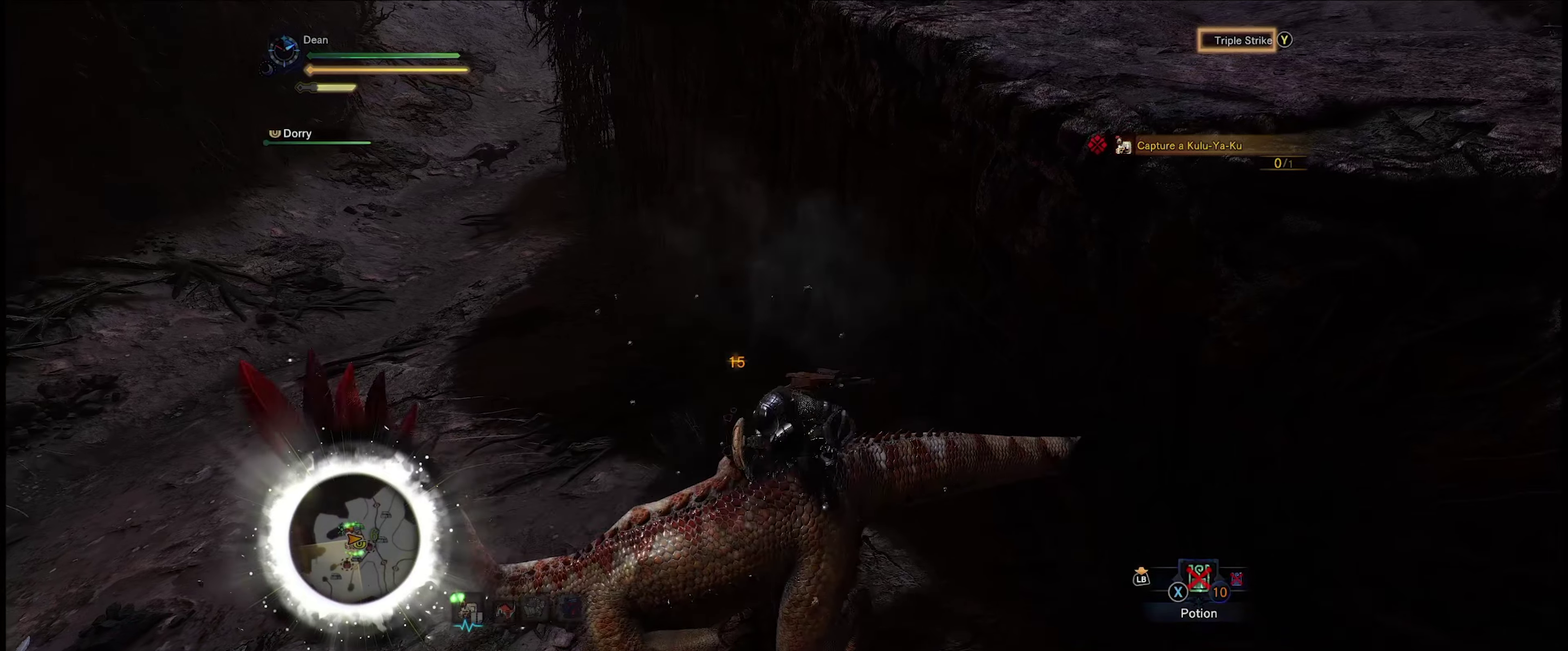
{"dt_ms": 417, "buttons": ["Y"], "left_stick": "center", "right_stick": "center", "events": [[33, "Y", "down"], [117, "Y", "up"], [200, "Y", "down"], [283, "Y", "up"], [383, "Y", "down"]]}
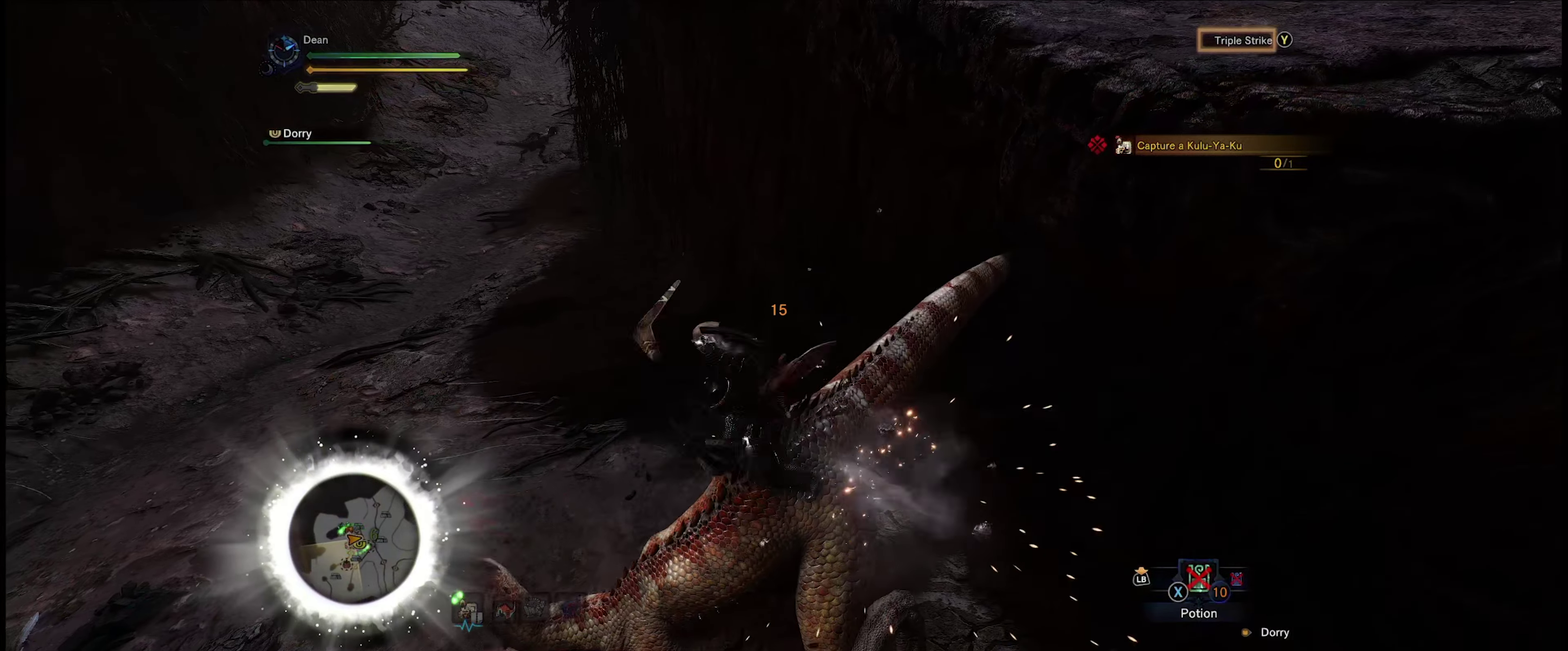
{"dt_ms": 500, "buttons": [], "left_stick": "center", "right_stick": "center", "events": [[50, "Y", "up"], [150, "Y", "down"], [233, "Y", "up"], [300, "Y", "down"], [433, "Y", "up"]]}
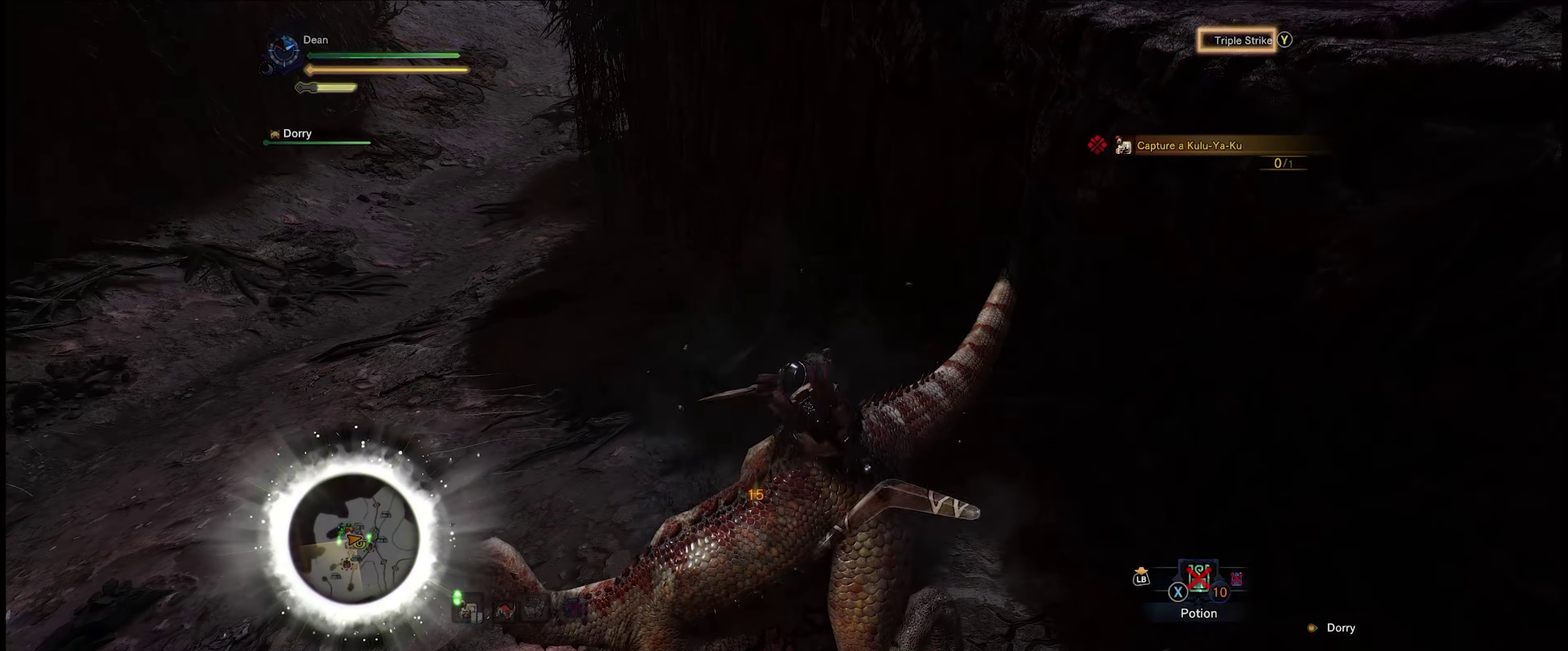
{"dt_ms": 500, "buttons": [], "left_stick": "center", "right_stick": "center", "events": [[50, "Y", "down"], [300, "Y", "up"], [383, "Y", "down"], [483, "Y", "up"]]}
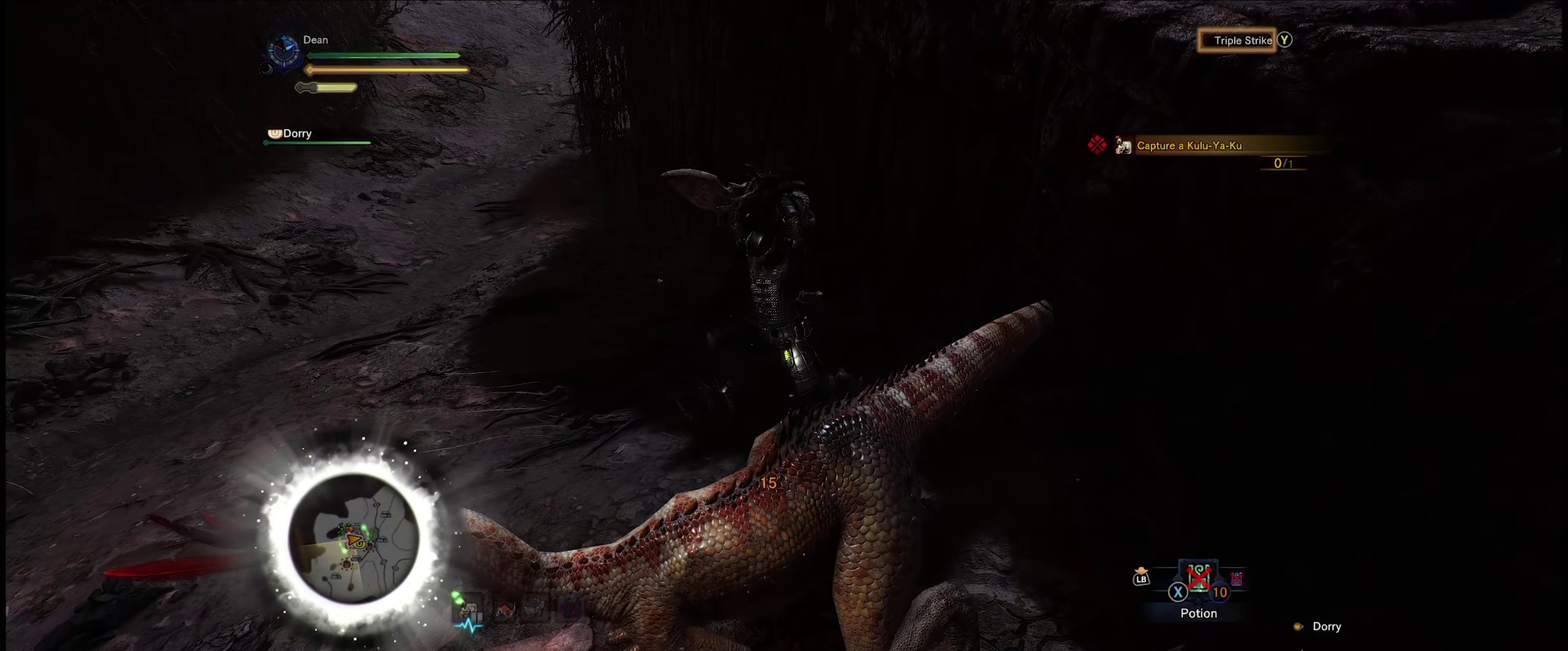
{"dt_ms": 500, "buttons": ["Y"], "left_stick": "center", "right_stick": "center", "events": [[66, "Y", "down"], [150, "Y", "up"], [233, "Y", "down"], [350, "Y", "up"], [400, "Y", "down"]]}
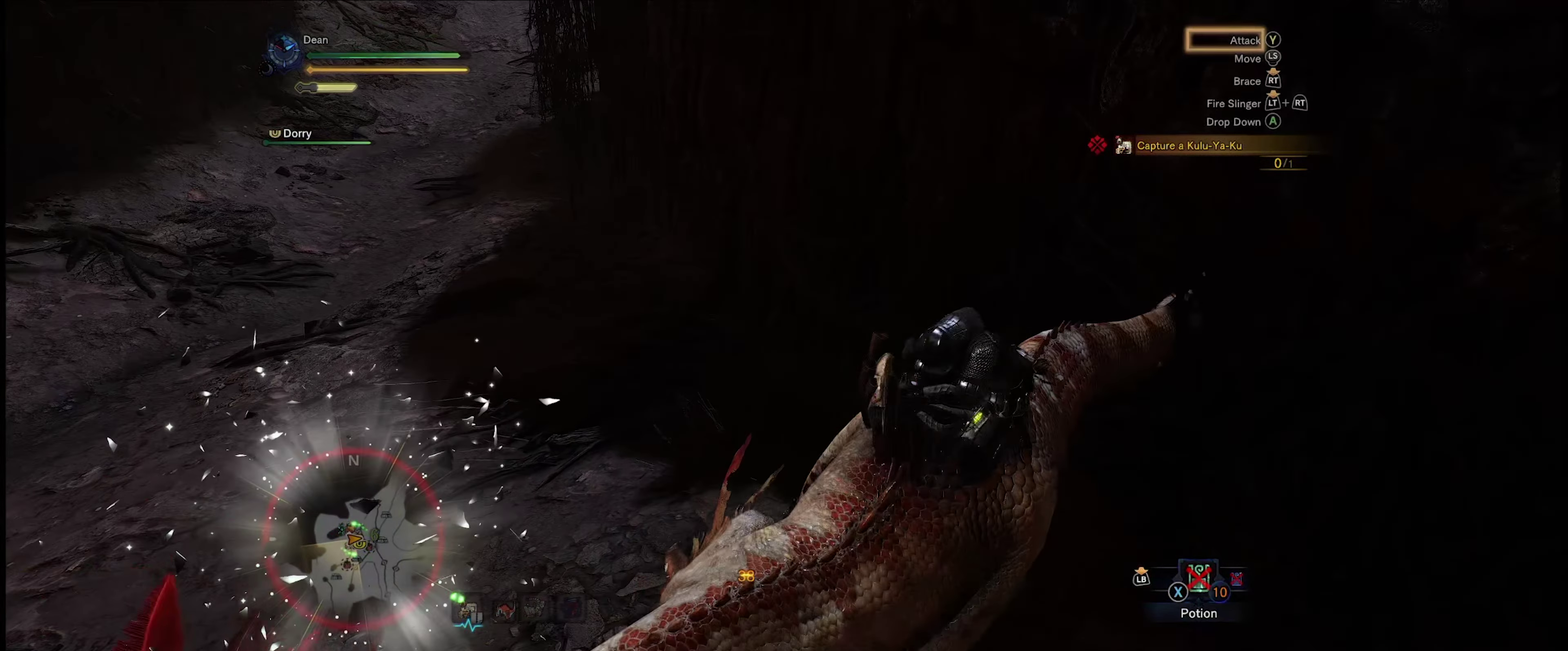
{"dt_ms": 500, "buttons": [], "left_stick": "center", "right_stick": "center", "events": [[33, "Y", "up"], [100, "Y", "down"], [183, "Y", "up"], [300, "Y", "down"], [400, "Y", "up"]]}